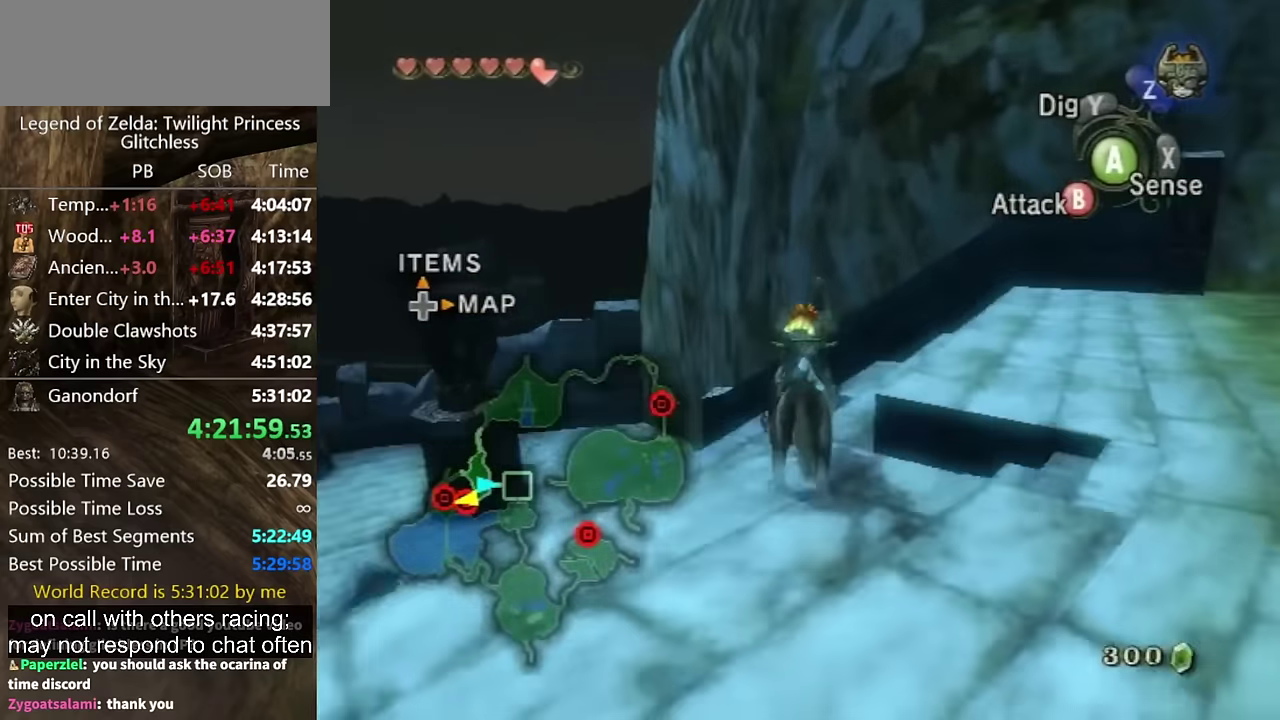
Gameplay with a controller (Nintendo layout); each line is a JSON object with the inputs held at the frame after it. "events" lists button and stick changes between this image and that frame as [ms after this image, input, new state], when the widget could be followed in between. Not read: L2 L3 R3.
{"buttons": [], "left_stick": "up", "right_stick": "center"}
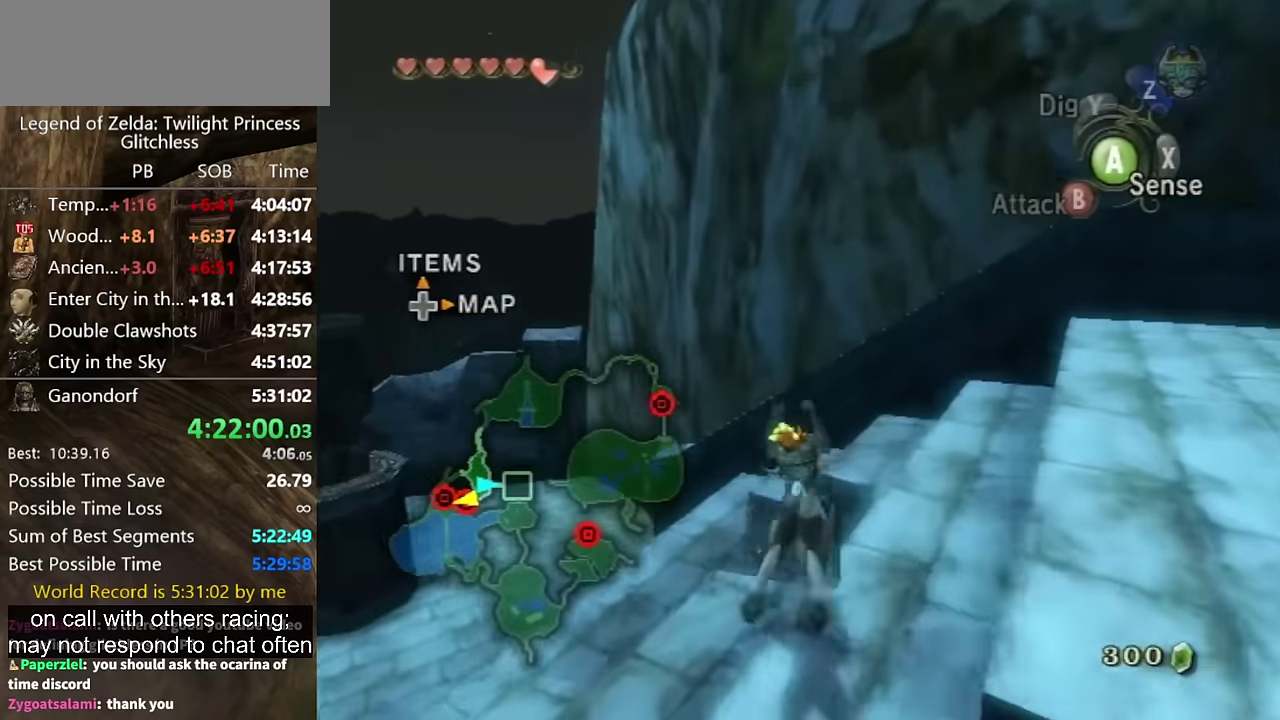
{"buttons": [], "left_stick": "center", "right_stick": "center", "events": [[434, "left_stick", "center"]]}
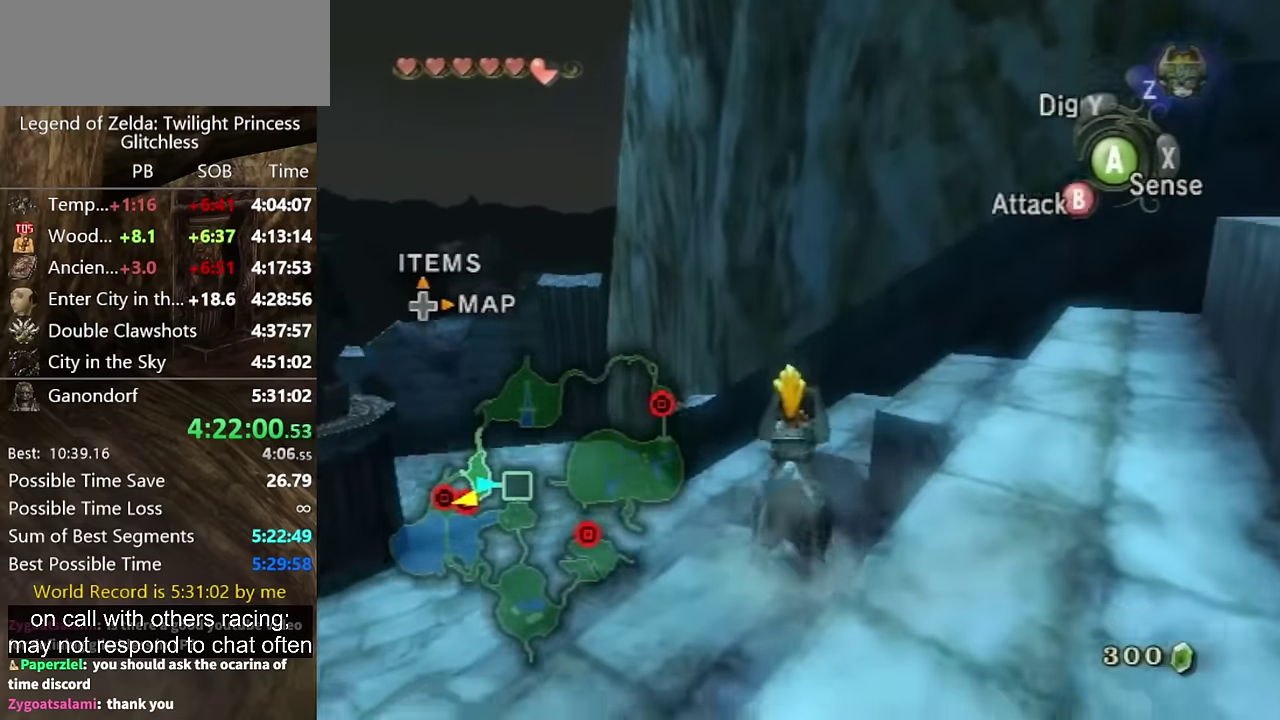
{"buttons": [], "left_stick": "center", "right_stick": "center", "events": [[167, "left_stick", "up"], [234, "left_stick", "up-right"], [400, "left_stick", "center"]]}
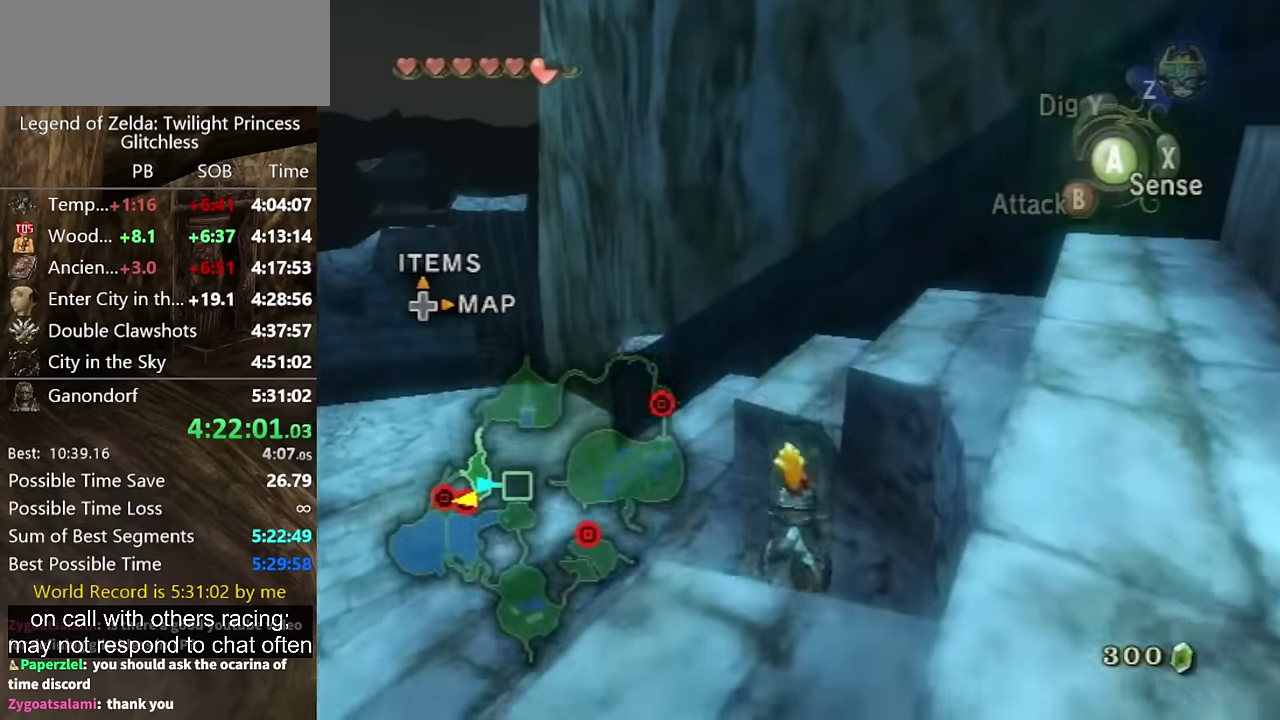
{"buttons": [], "left_stick": "up-left", "right_stick": "center", "events": [[234, "left_stick", "up-left"]]}
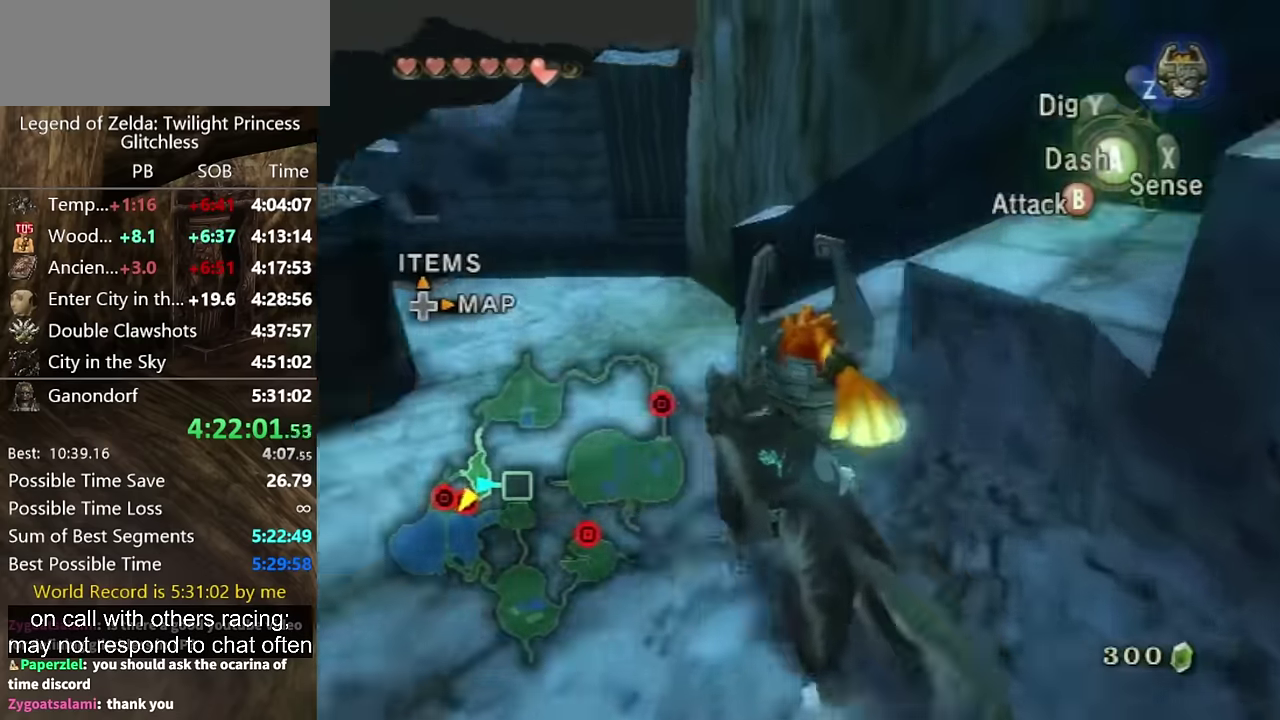
{"buttons": [], "left_stick": "center", "right_stick": "center", "events": [[100, "left_stick", "left"], [100, "right_stick", "up"], [167, "left_stick", "center"], [167, "right_stick", "center"], [400, "A", "down"], [467, "A", "up"]]}
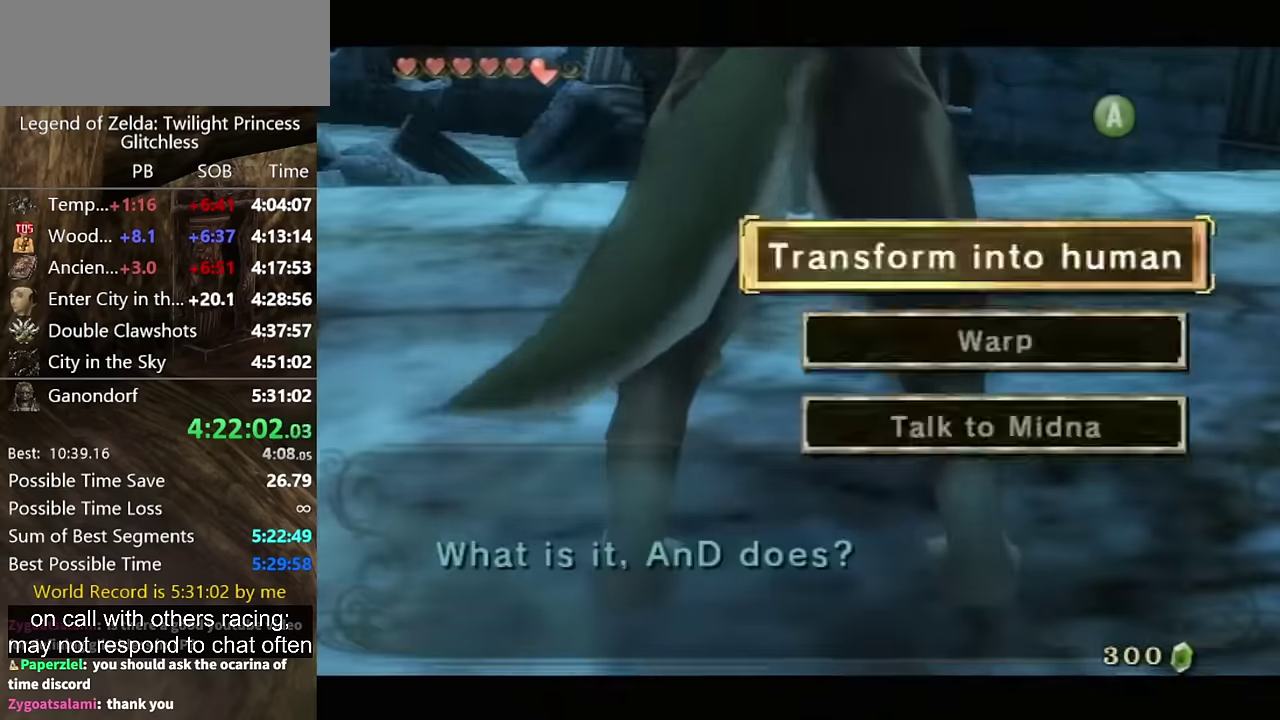
{"buttons": ["A"], "left_stick": "center", "right_stick": "center", "events": [[134, "A", "down"], [200, "A", "up"], [500, "A", "down"]]}
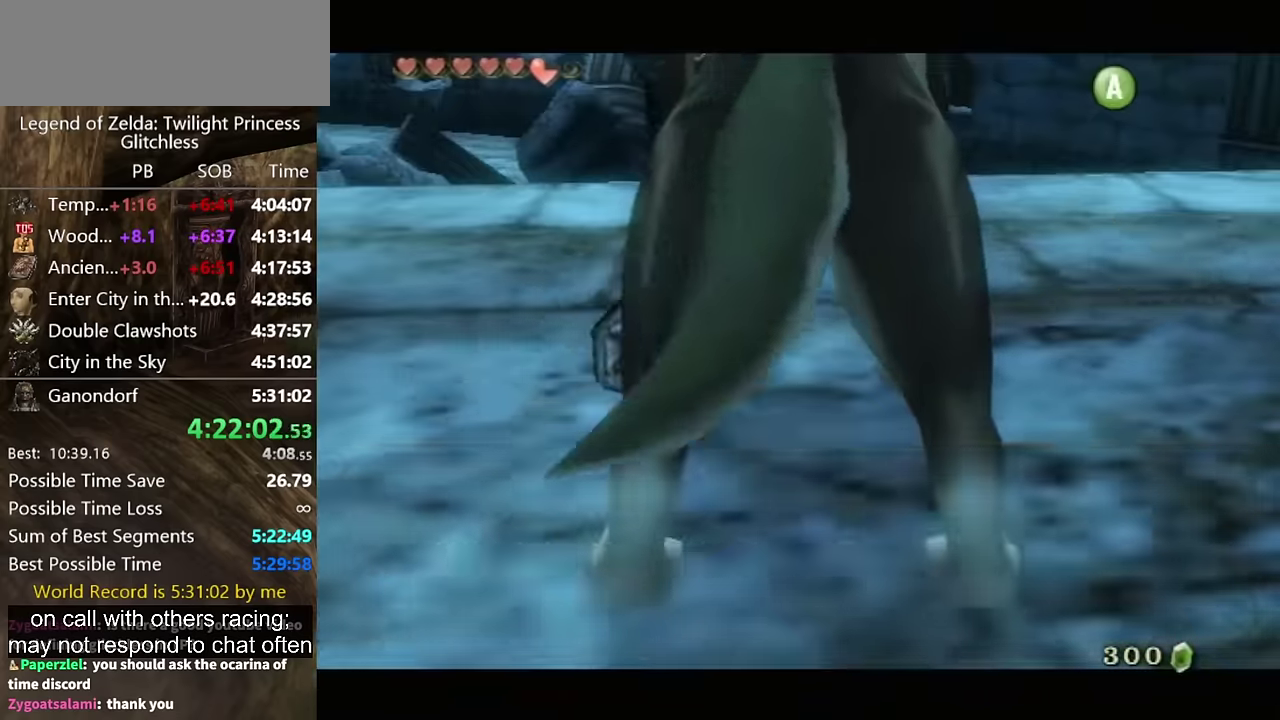
{"buttons": [], "left_stick": "center", "right_stick": "center", "events": [[67, "A", "up"], [134, "A", "down"], [200, "A", "up"]]}
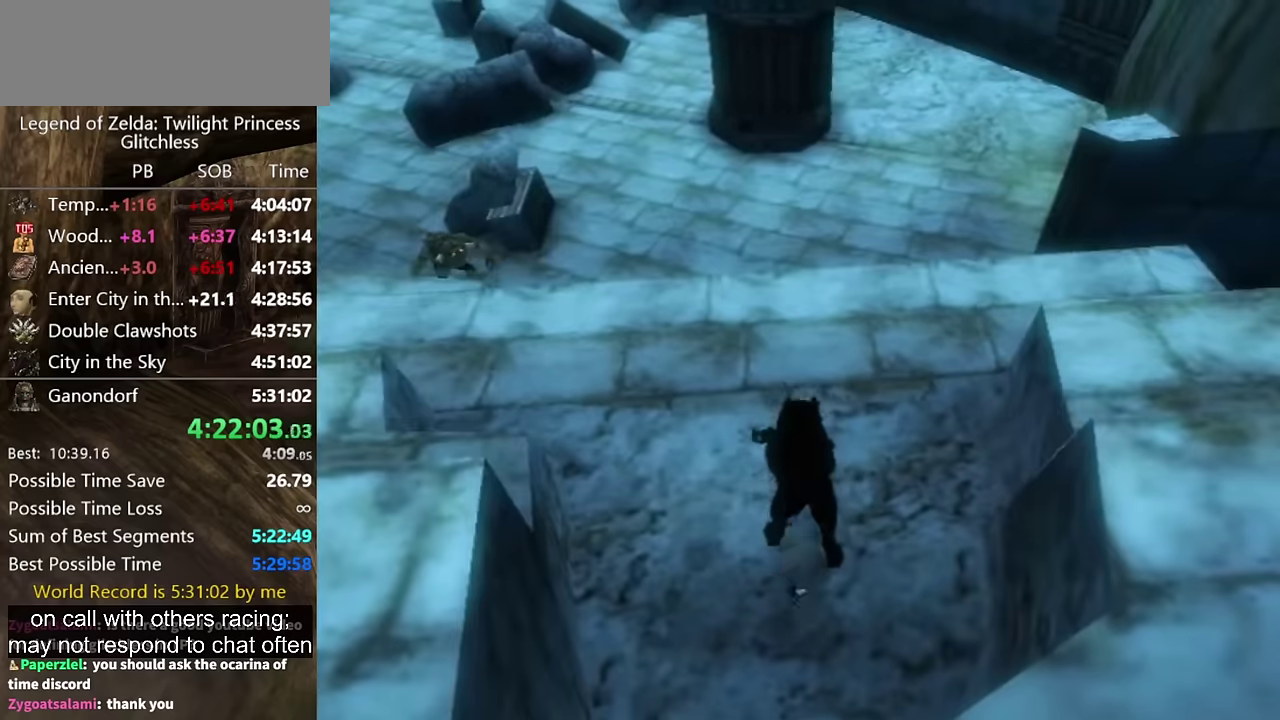
{"buttons": ["L1"], "left_stick": "center", "right_stick": "center", "events": [[433, "L1", "down"]]}
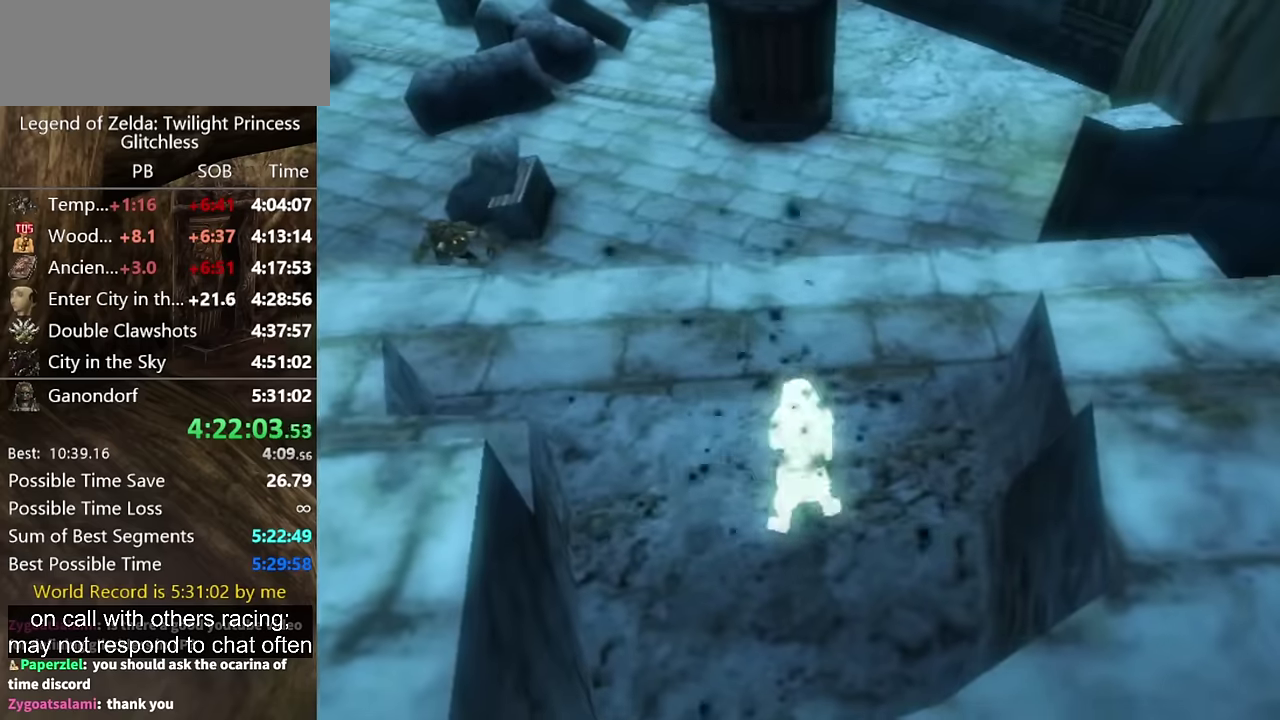
{"buttons": ["L1"], "left_stick": "center", "right_stick": "center", "events": []}
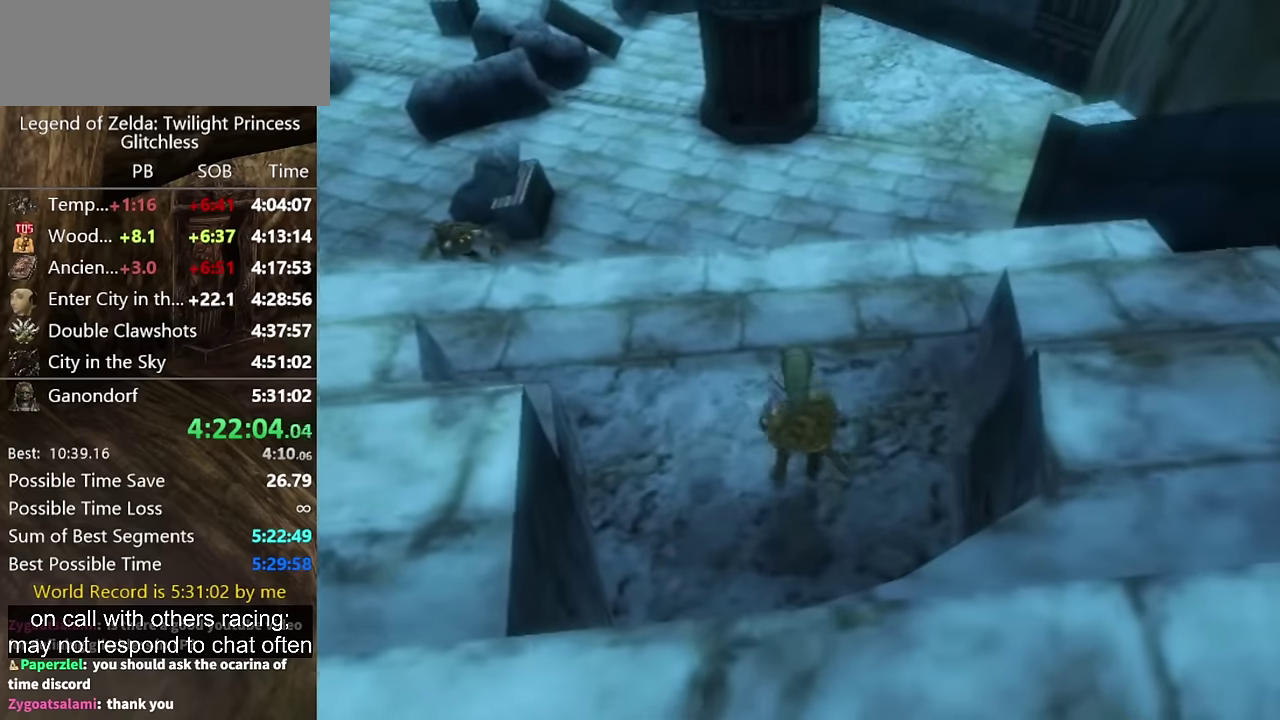
{"buttons": ["L1"], "left_stick": "up", "right_stick": "center", "events": [[267, "left_stick", "up"]]}
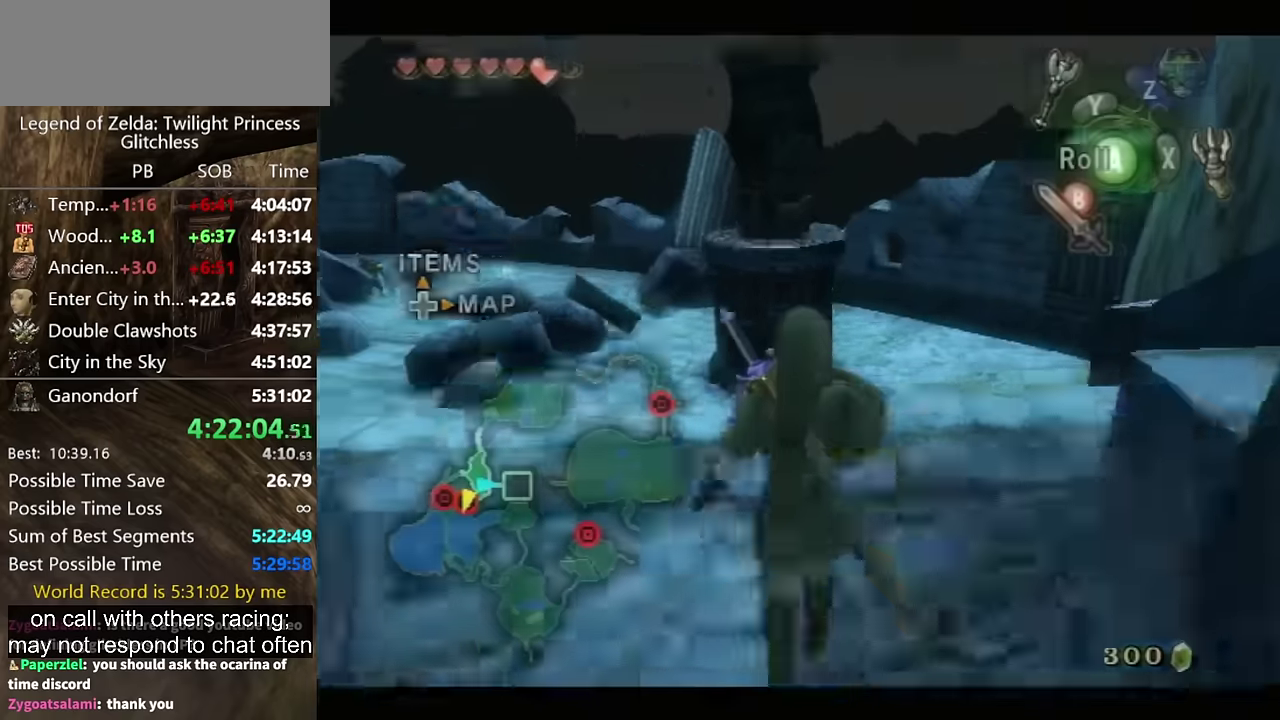
{"buttons": ["L1"], "left_stick": "up-left", "right_stick": "center", "events": [[33, "left_stick", "down-right"], [233, "left_stick", "up"], [367, "left_stick", "up-left"]]}
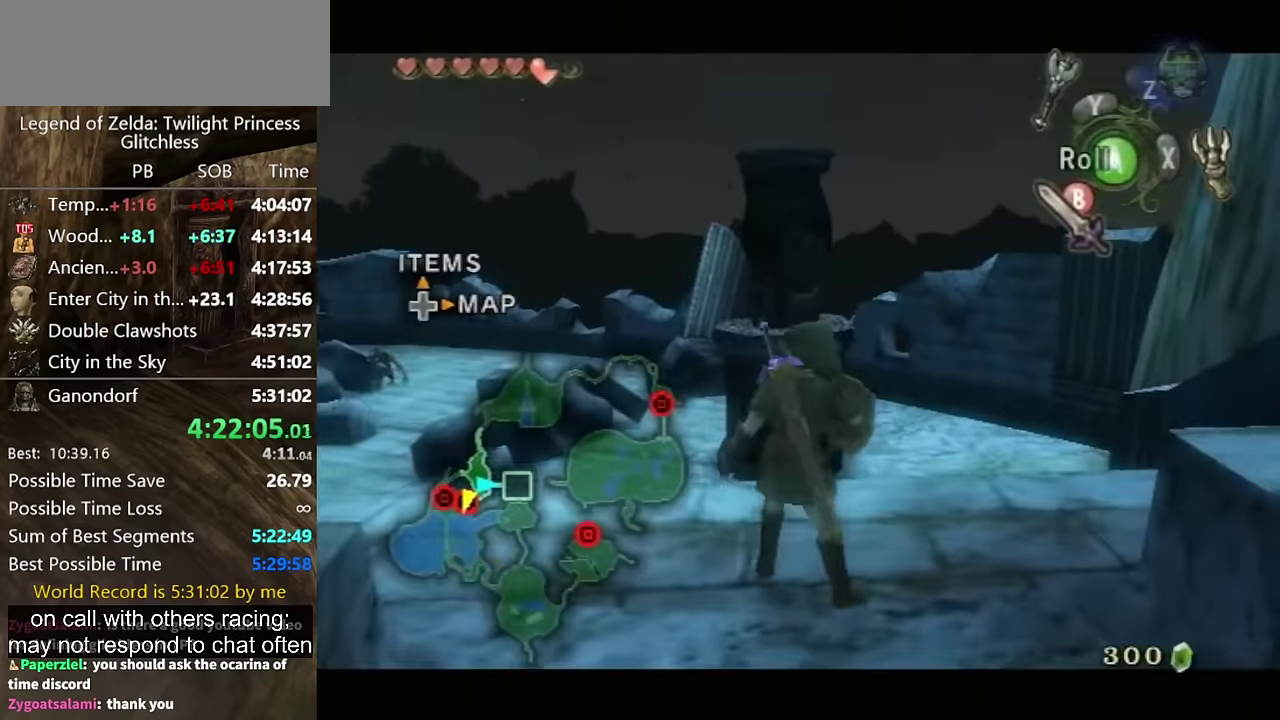
{"buttons": ["L1"], "left_stick": "up", "right_stick": "center", "events": [[33, "Y", "down"], [33, "left_stick", "center"], [100, "Y", "up"], [367, "left_stick", "up"]]}
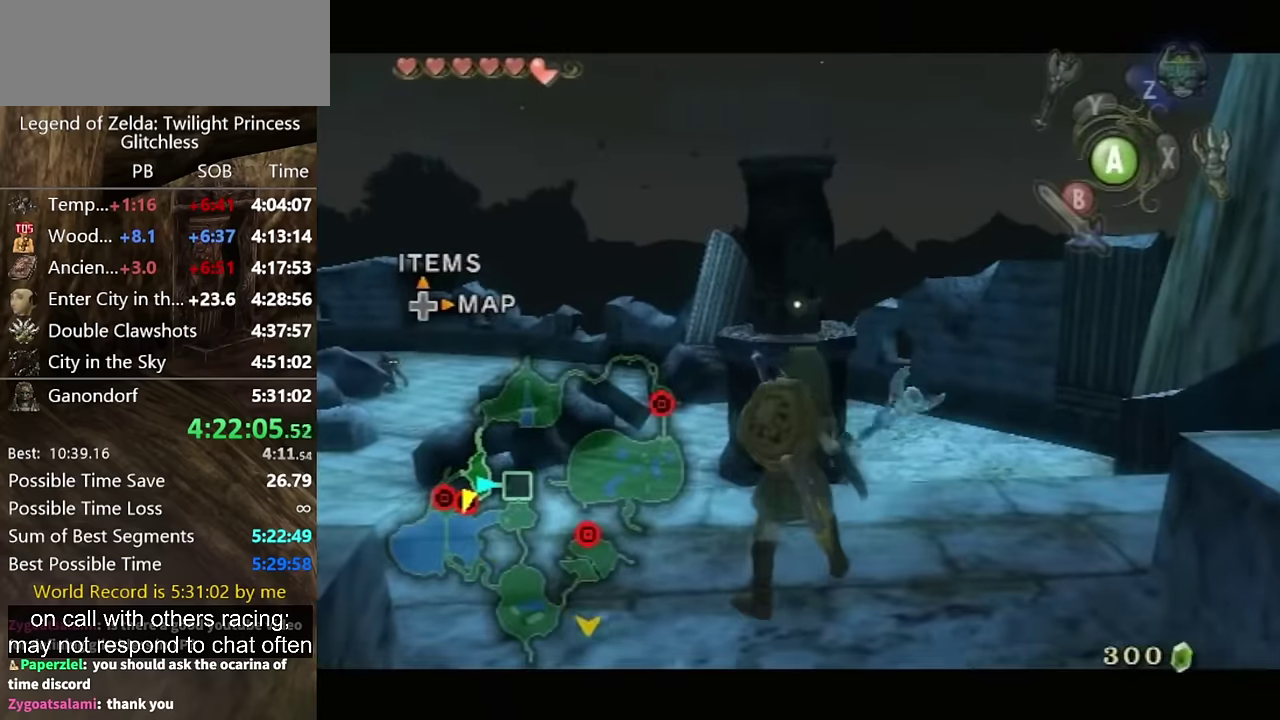
{"buttons": ["L1"], "left_stick": "center", "right_stick": "center", "events": [[33, "left_stick", "center"]]}
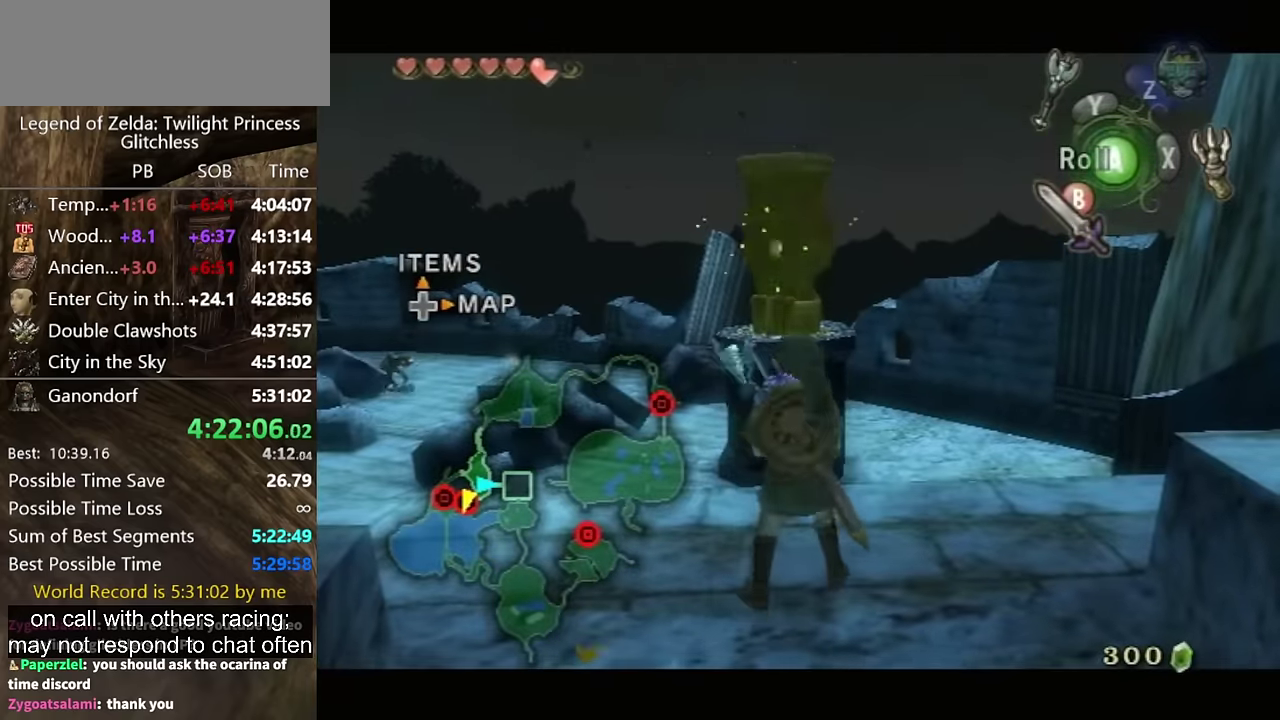
{"buttons": ["L1"], "left_stick": "center", "right_stick": "center", "events": [[233, "left_stick", "down"], [367, "left_stick", "center"]]}
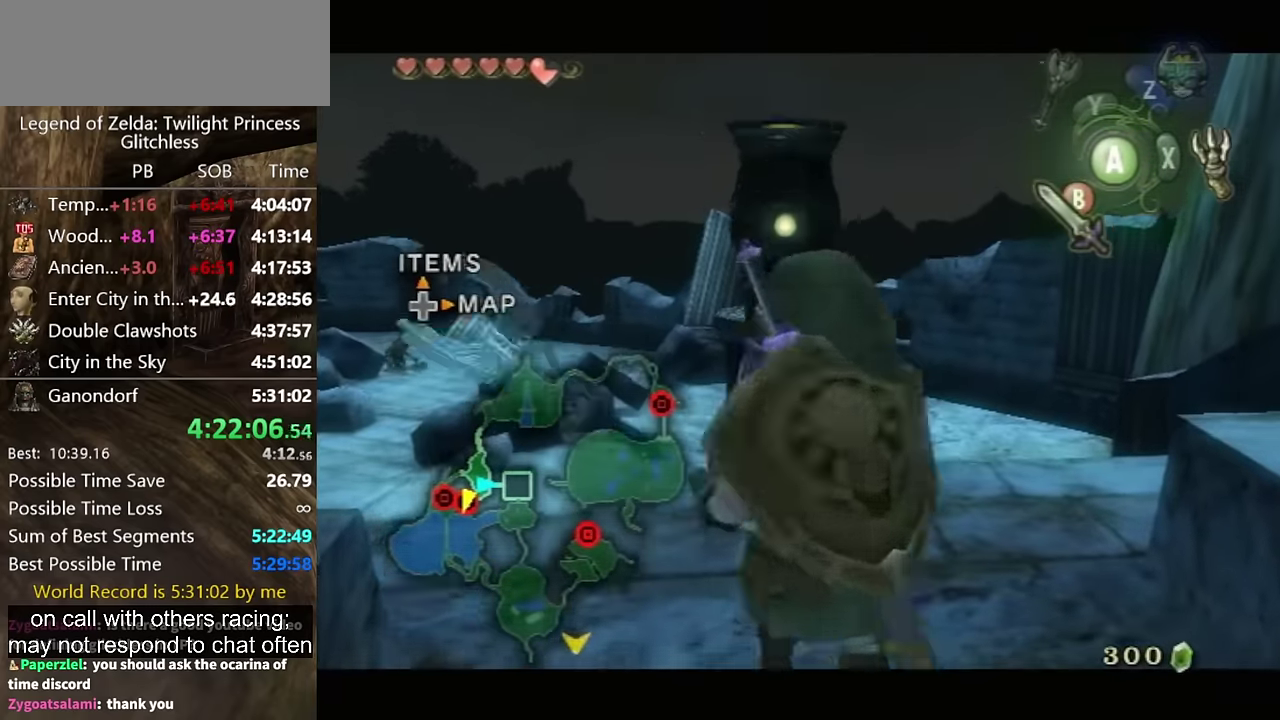
{"buttons": ["L1"], "left_stick": "center", "right_stick": "center", "events": []}
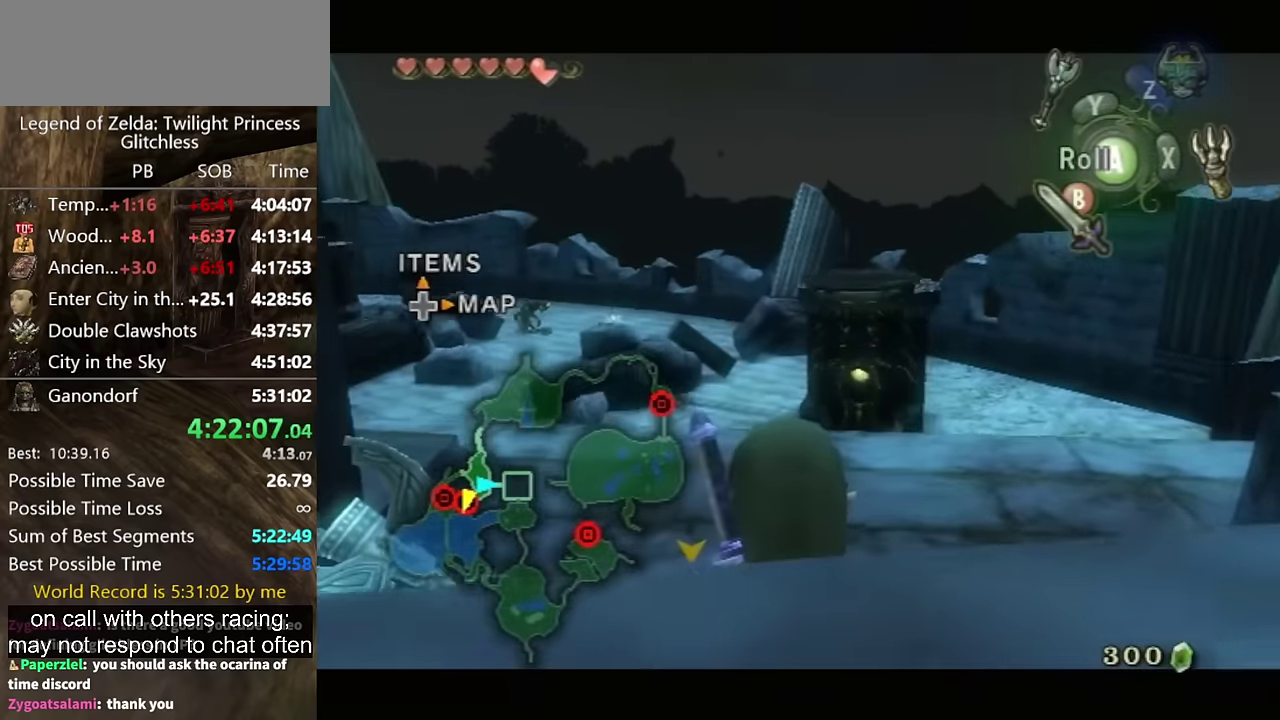
{"buttons": ["L1"], "left_stick": "center", "right_stick": "center", "events": []}
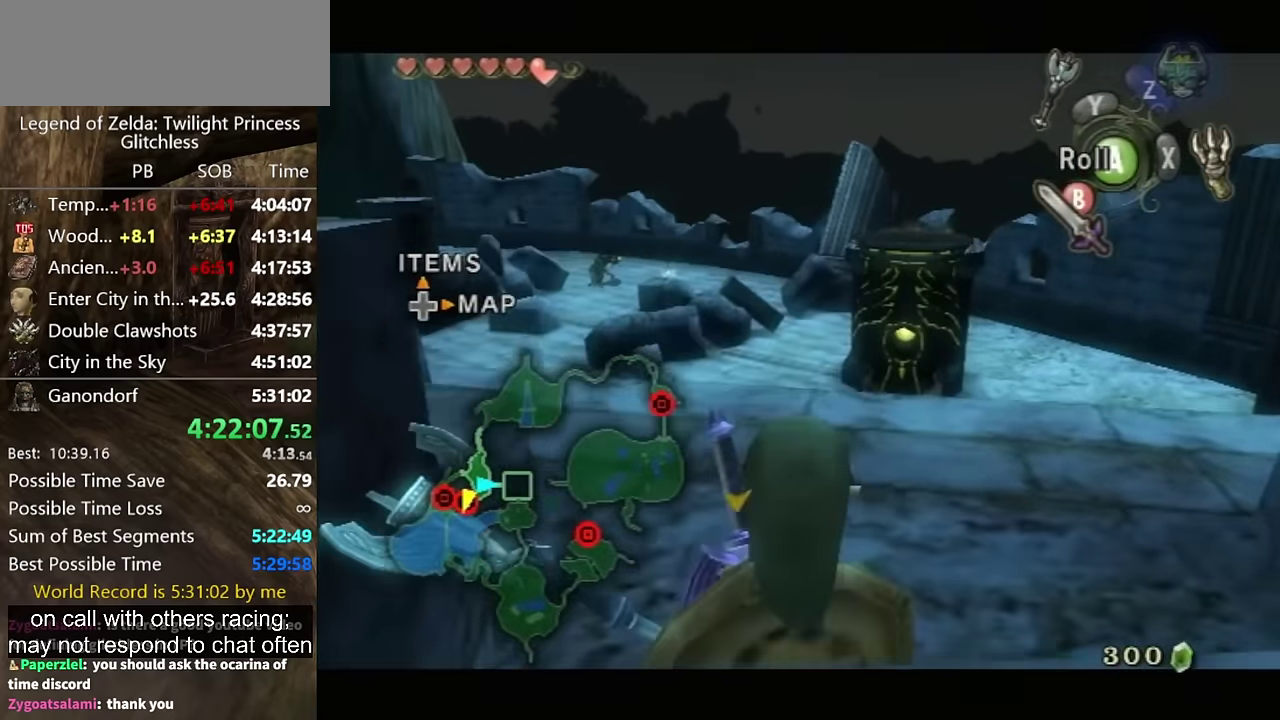
{"buttons": ["L1"], "left_stick": "down", "right_stick": "center", "events": [[67, "left_stick", "down"]]}
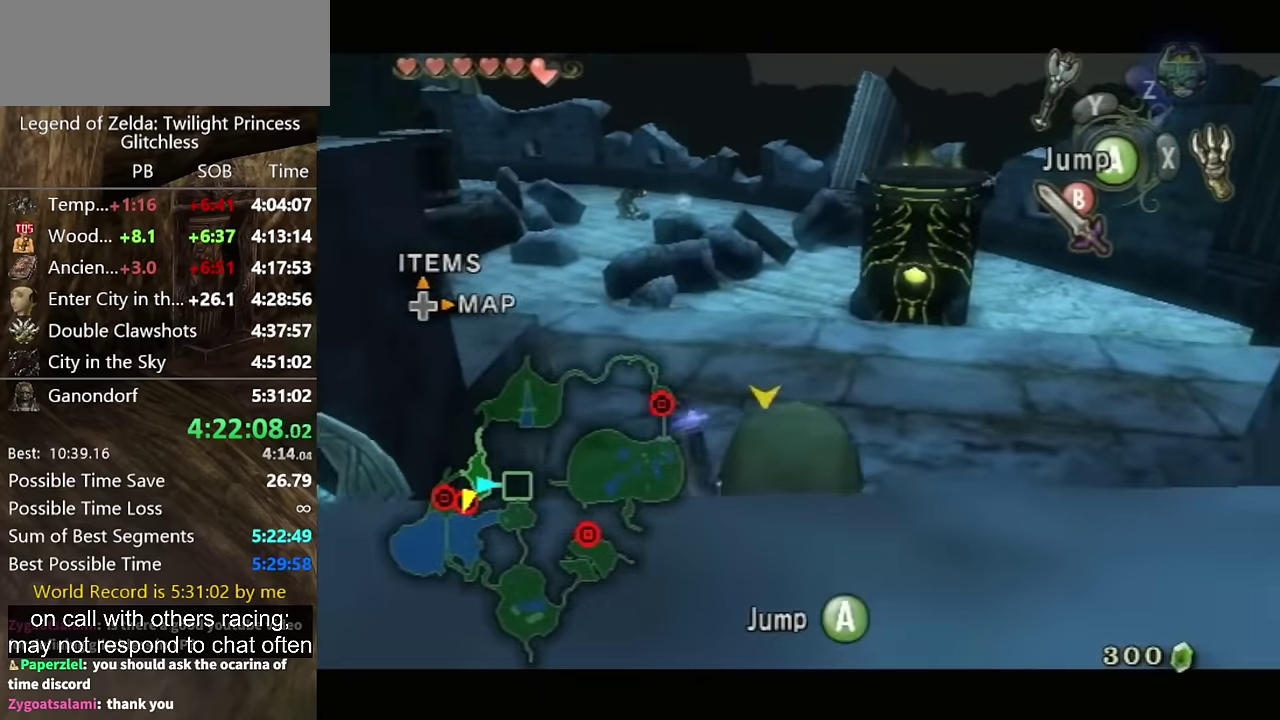
{"buttons": ["L1"], "left_stick": "down", "right_stick": "center", "events": []}
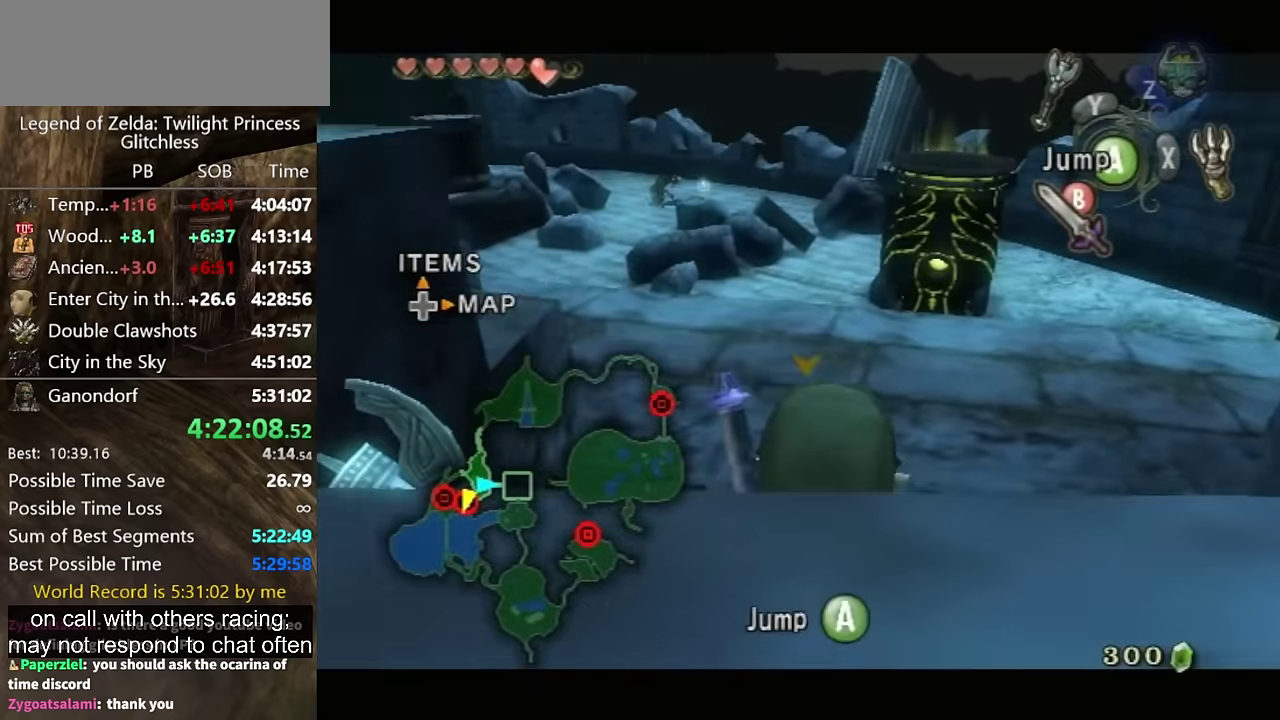
{"buttons": ["L1"], "left_stick": "center", "right_stick": "center", "events": [[233, "A", "down"], [333, "A", "up"], [433, "left_stick", "center"]]}
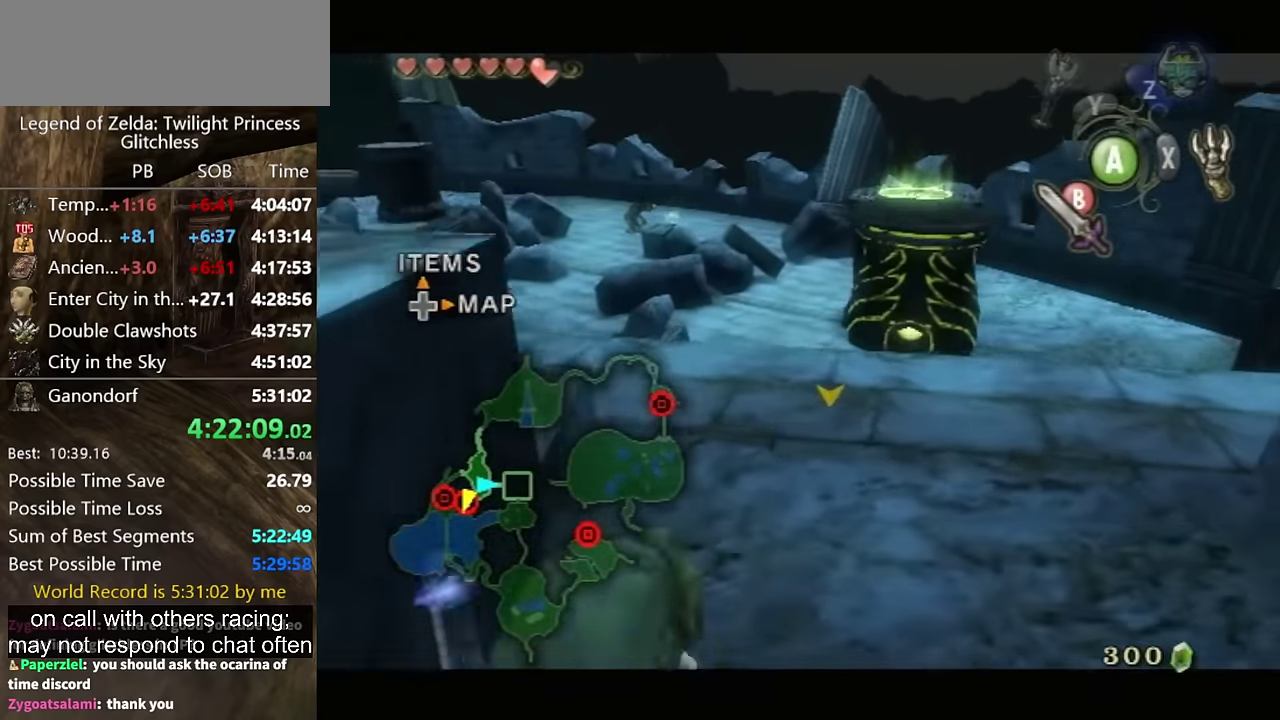
{"buttons": [], "left_stick": "center", "right_stick": "center", "events": [[167, "L1", "up"]]}
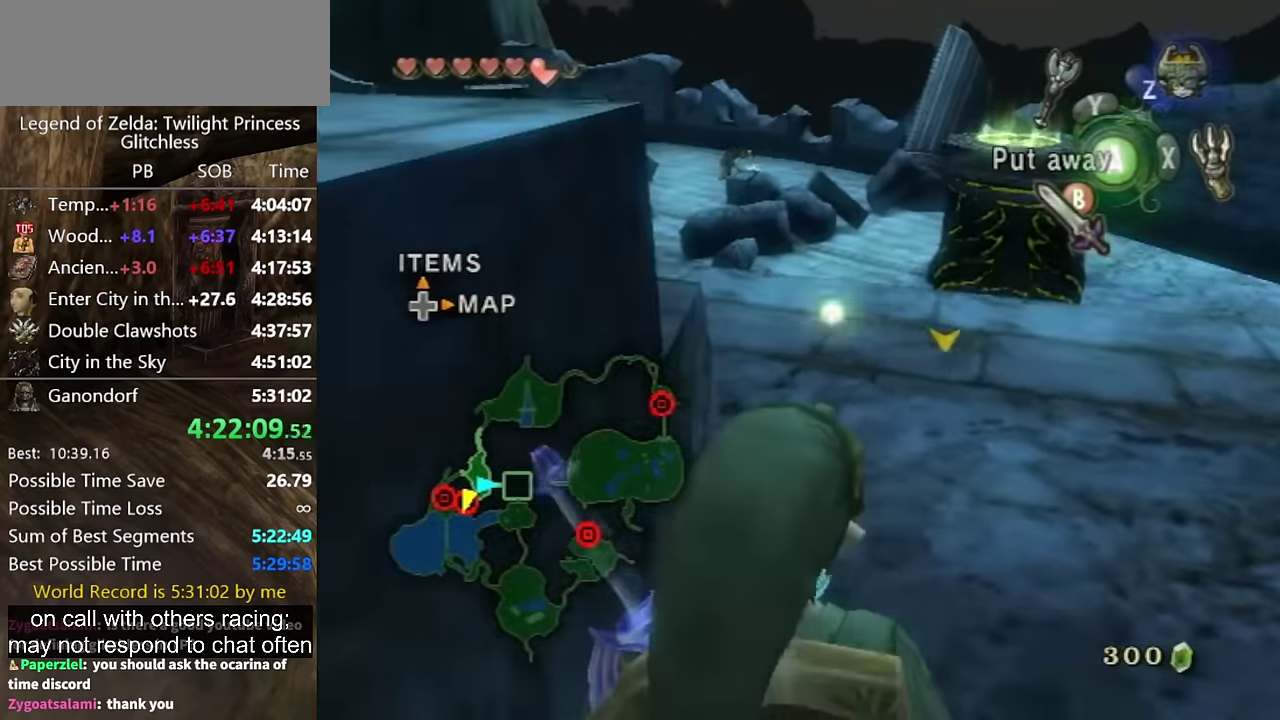
{"buttons": [], "left_stick": "up", "right_stick": "center", "events": [[167, "left_stick", "up-right"], [433, "left_stick", "up"]]}
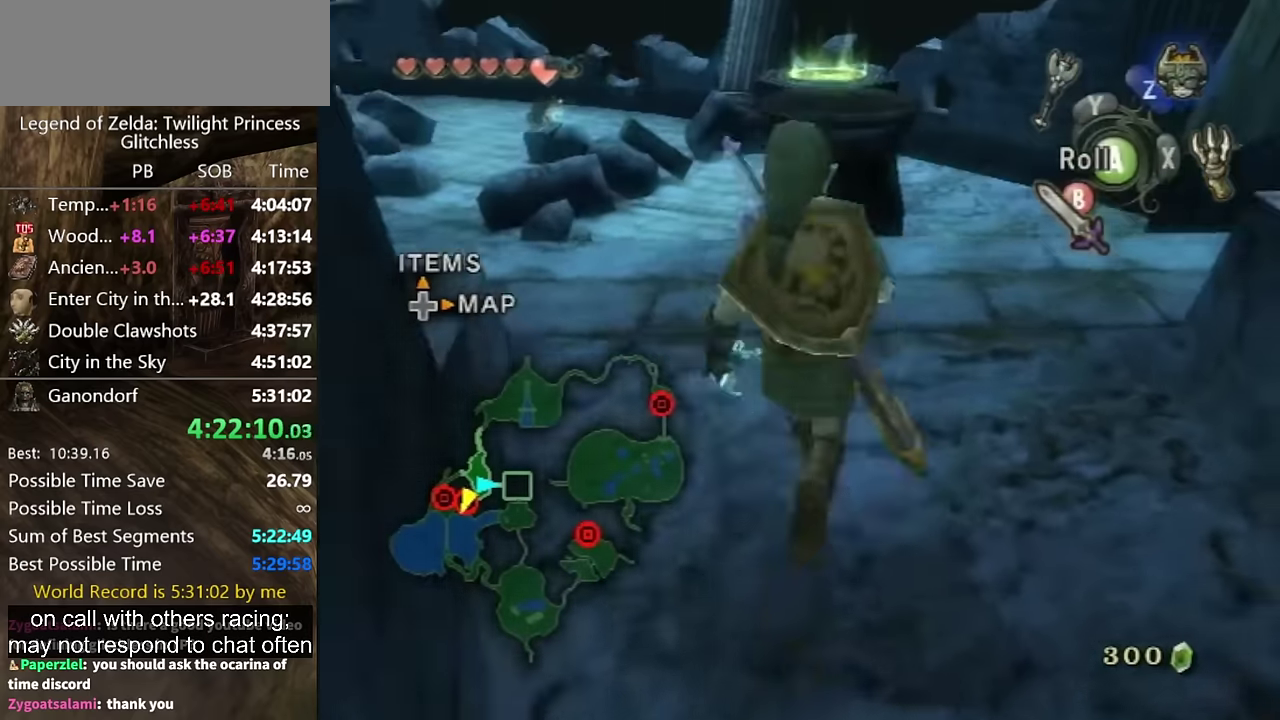
{"buttons": [], "left_stick": "up", "right_stick": "center", "events": [[300, "A", "down"], [367, "A", "up"]]}
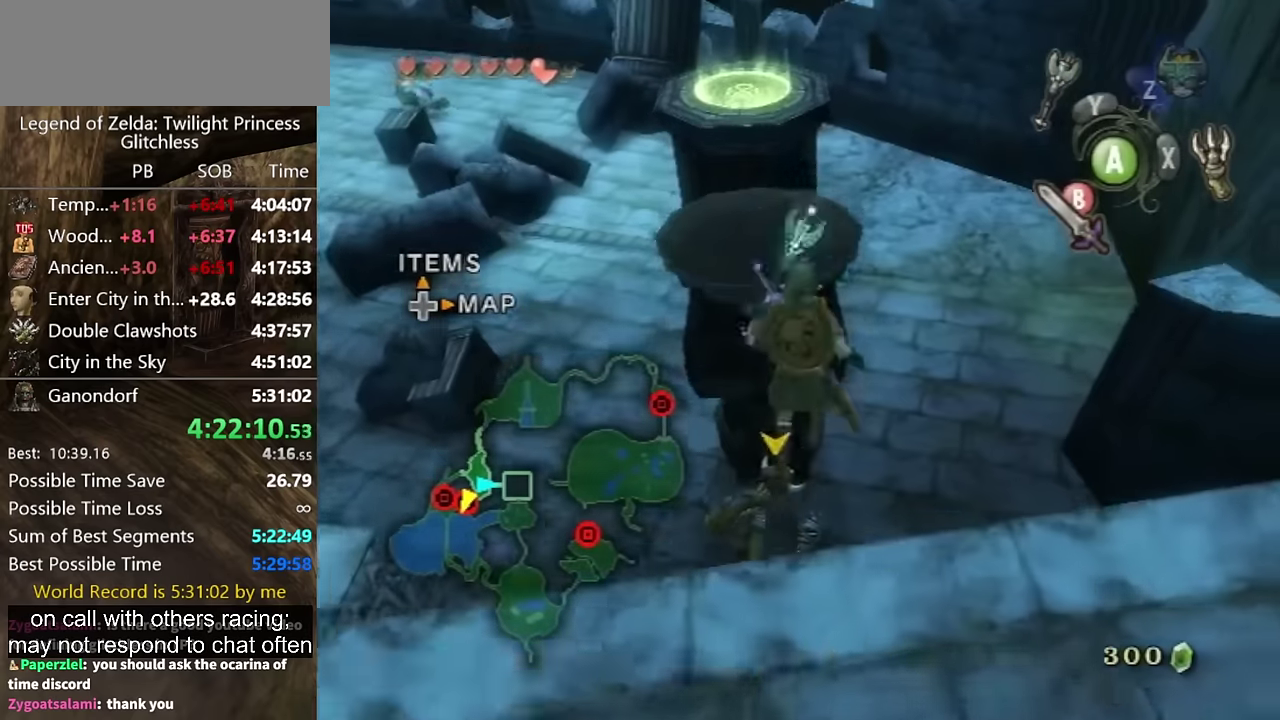
{"buttons": [], "left_stick": "up-left", "right_stick": "center", "events": [[267, "left_stick", "up-left"], [300, "A", "down"], [400, "A", "up"]]}
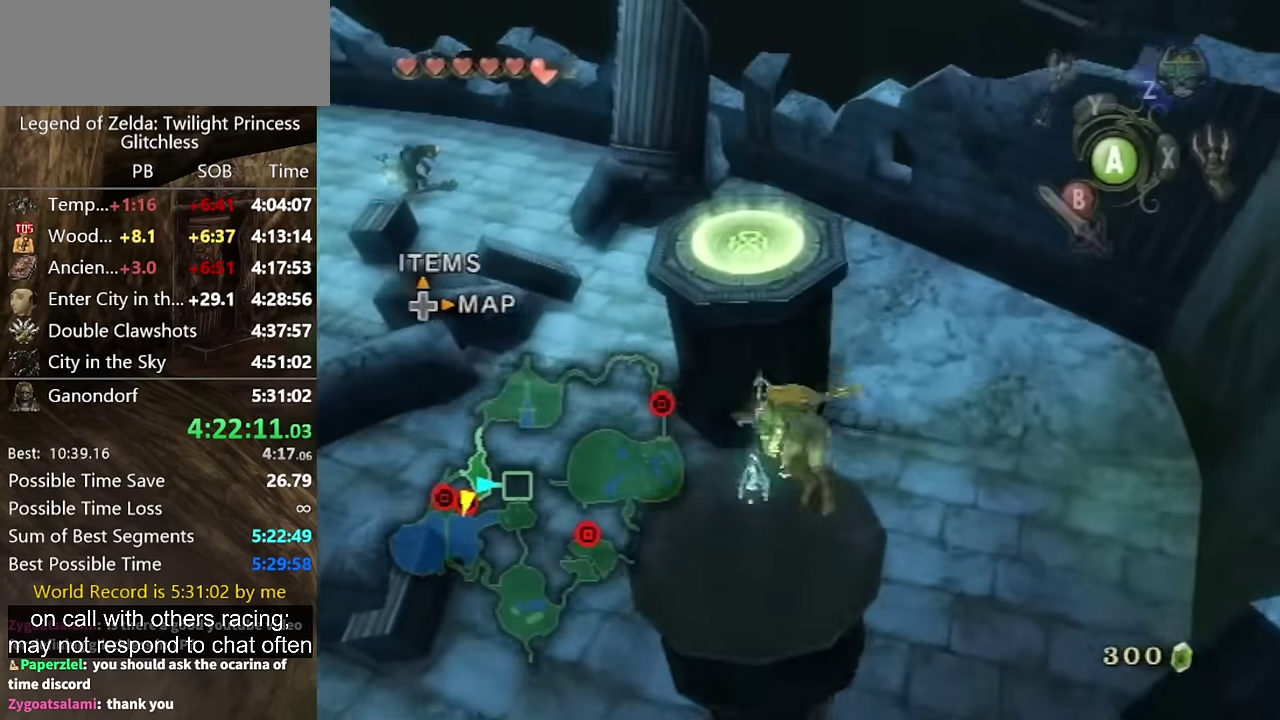
{"buttons": [], "left_stick": "up", "right_stick": "center"}
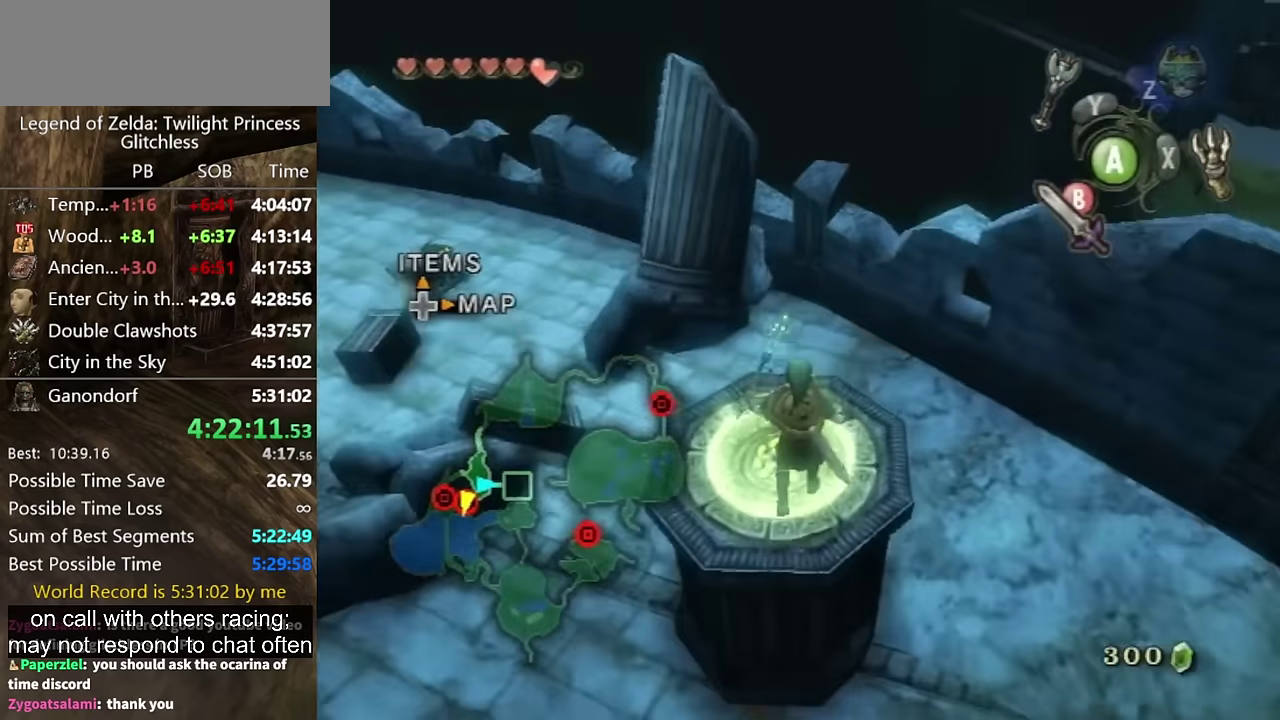
{"buttons": [], "left_stick": "center", "right_stick": "center", "events": [[133, "left_stick", "center"]]}